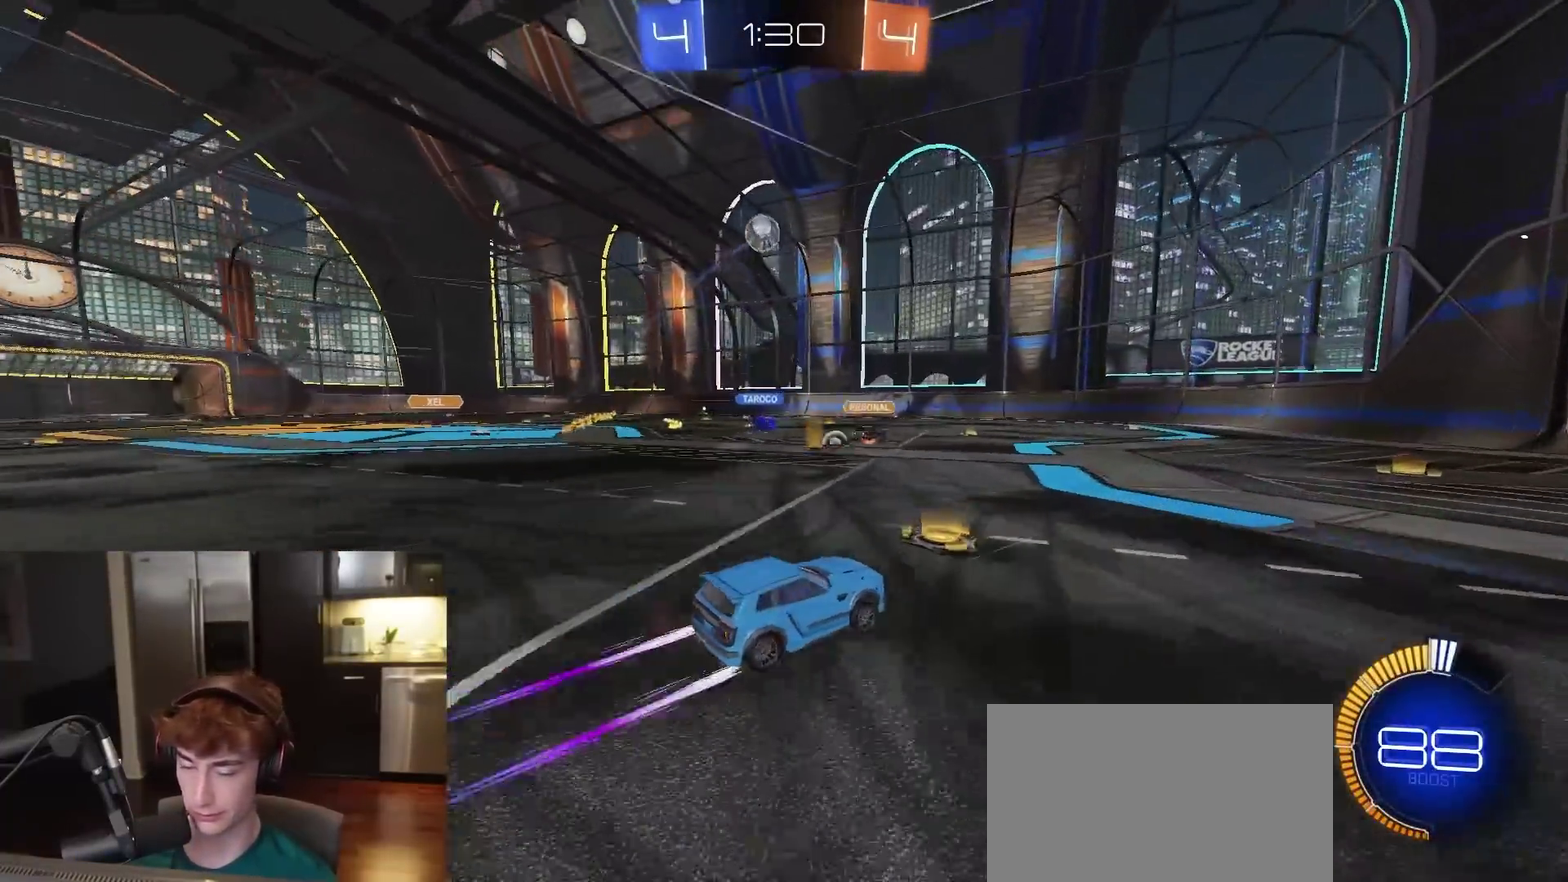
Gameplay with a controller (PlayStation layout); each line is a JSON object with the inputs held at the frame after it (dt_ms = milliseconds from this image to that frame). "events" lists button and stick changes between this image and that frame as [ms after this image, input, new state], when the widget could be followed in between.
{"dt_ms": 400, "buttons": ["TRIANGLE", "R2"], "left_stick": "down-left", "right_stick": "center"}
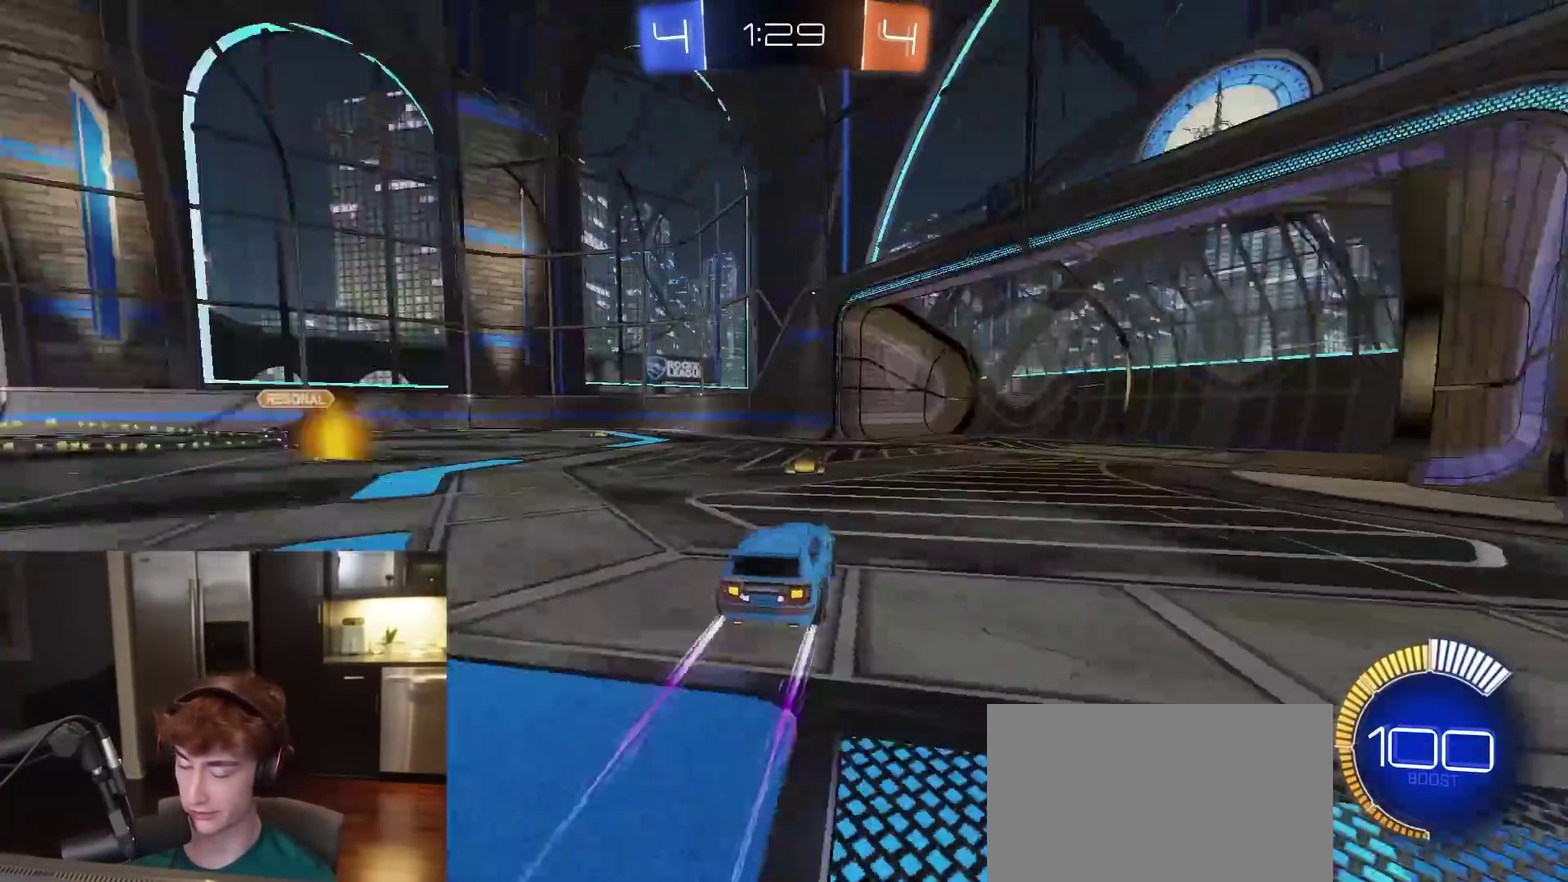
{"dt_ms": 500, "buttons": ["R2"], "left_stick": "left", "right_stick": "center", "events": [[67, "TRIANGLE", "up"], [67, "left_stick", "left"], [150, "TRIANGLE", "down"], [167, "left_stick", "center"], [233, "TRIANGLE", "up"], [383, "left_stick", "left"]]}
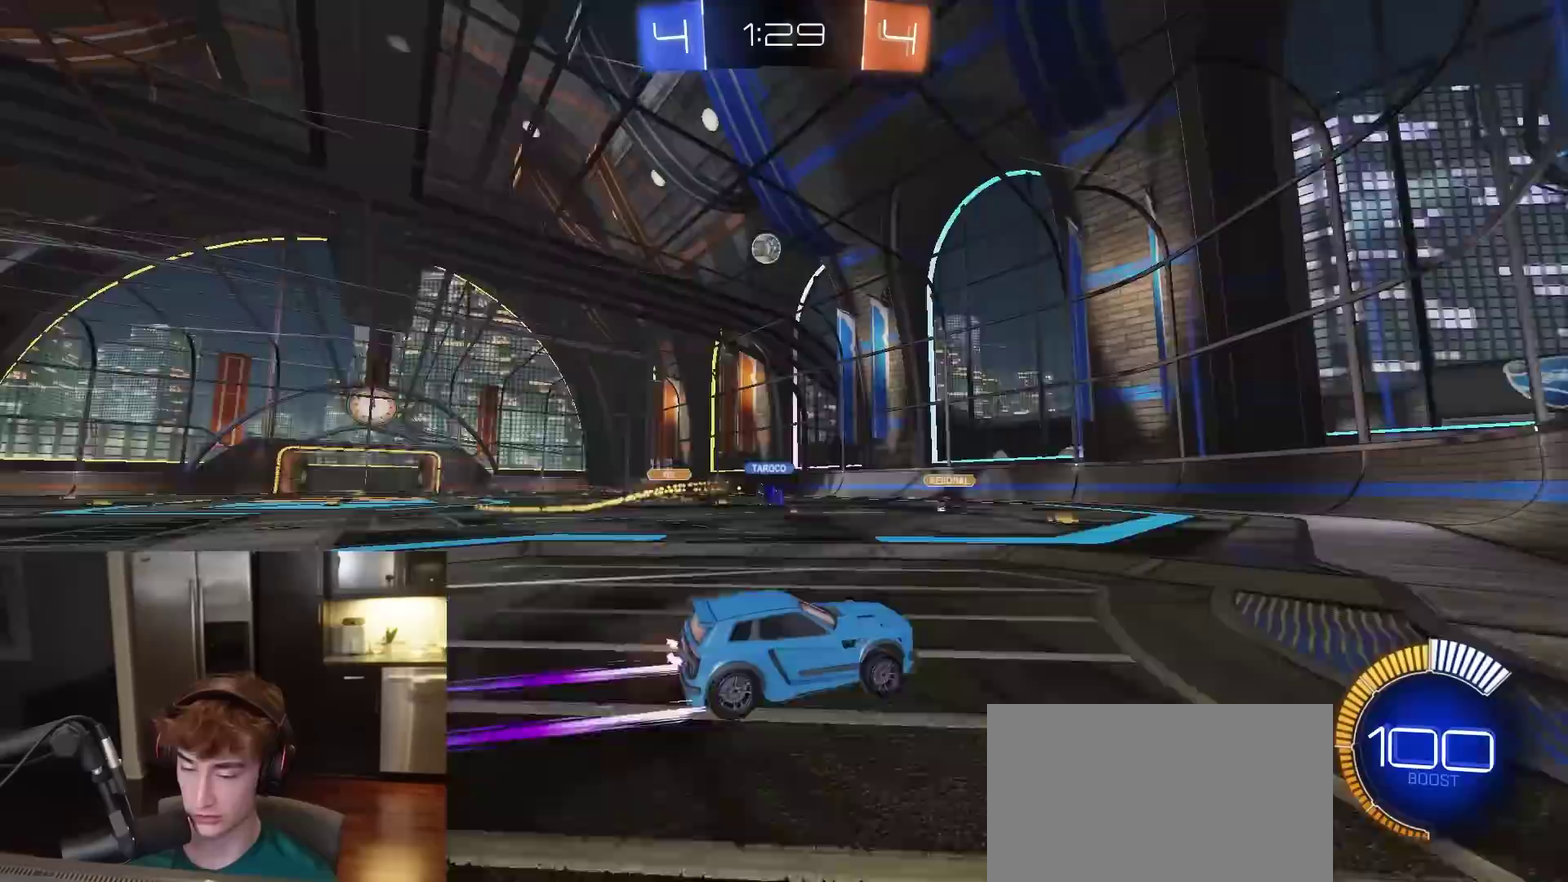
{"dt_ms": 500, "buttons": [], "left_stick": "left", "right_stick": "center", "events": [[33, "left_stick", "center"], [133, "R2", "up"], [283, "left_stick", "left"], [433, "L2", "down"], [483, "L2", "up"]]}
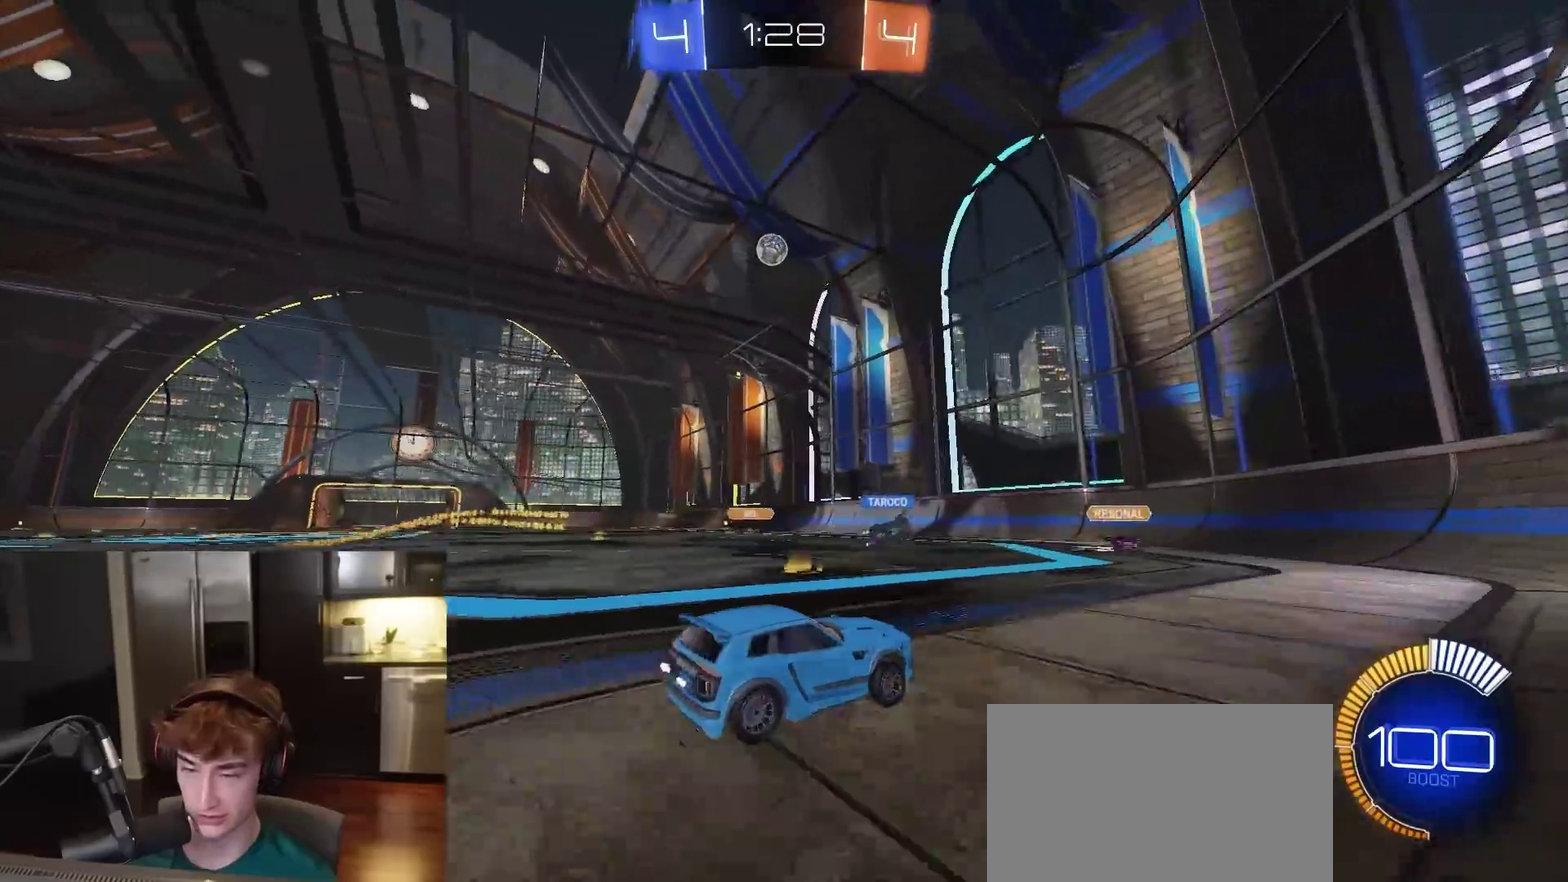
{"dt_ms": 500, "buttons": ["R2"], "left_stick": "left", "right_stick": "center", "events": [[33, "L1", "down"], [133, "R2", "down"], [200, "L1", "up"]]}
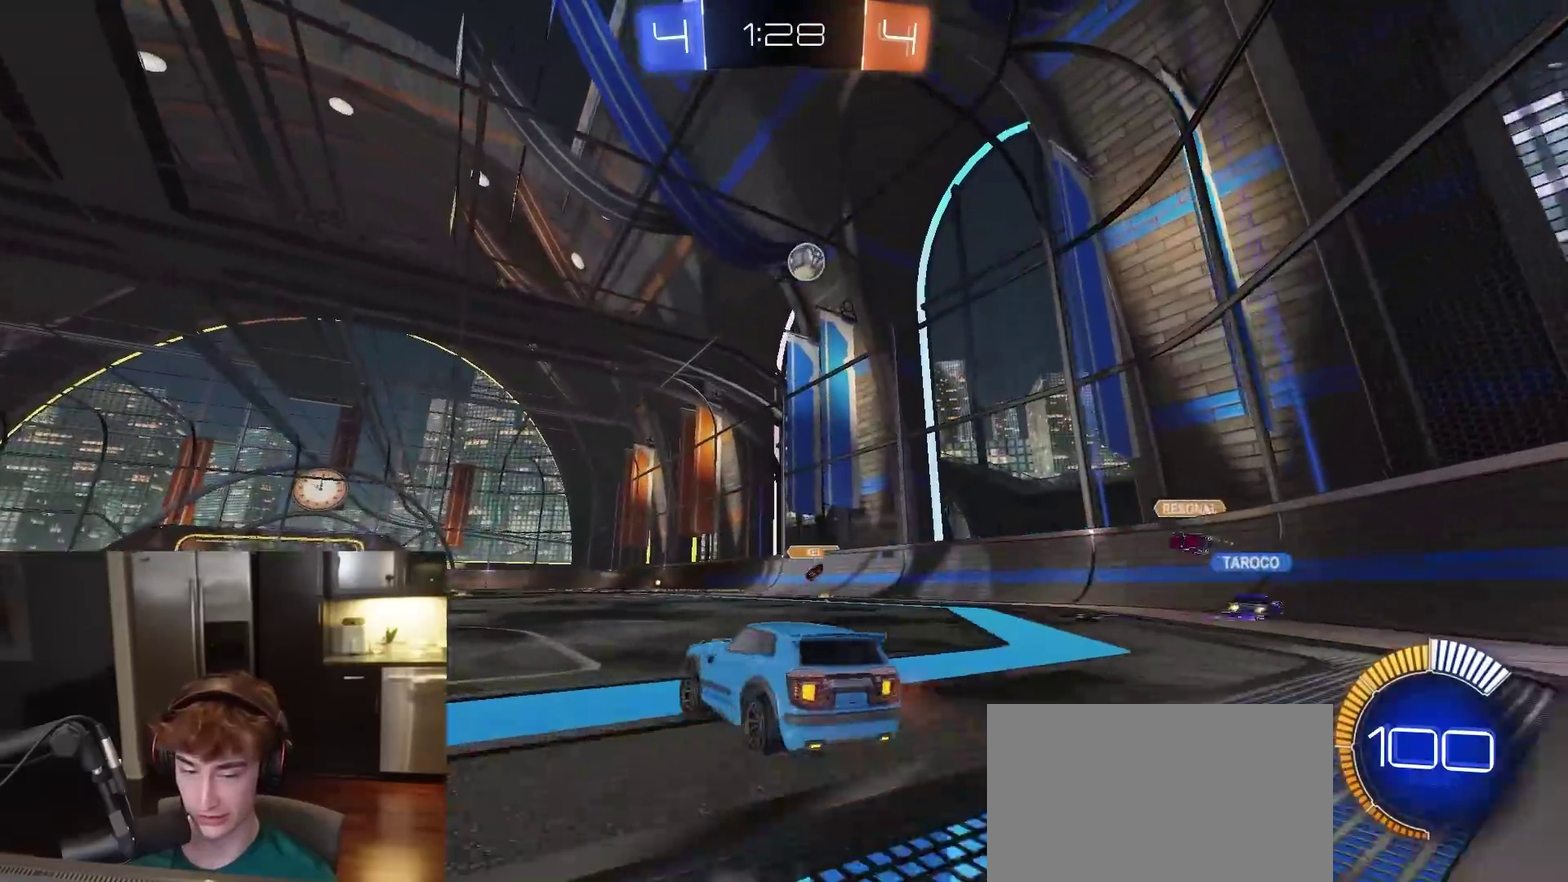
{"dt_ms": 500, "buttons": ["R2"], "left_stick": "left", "right_stick": "center", "events": [[150, "L1", "down"], [267, "L1", "up"]]}
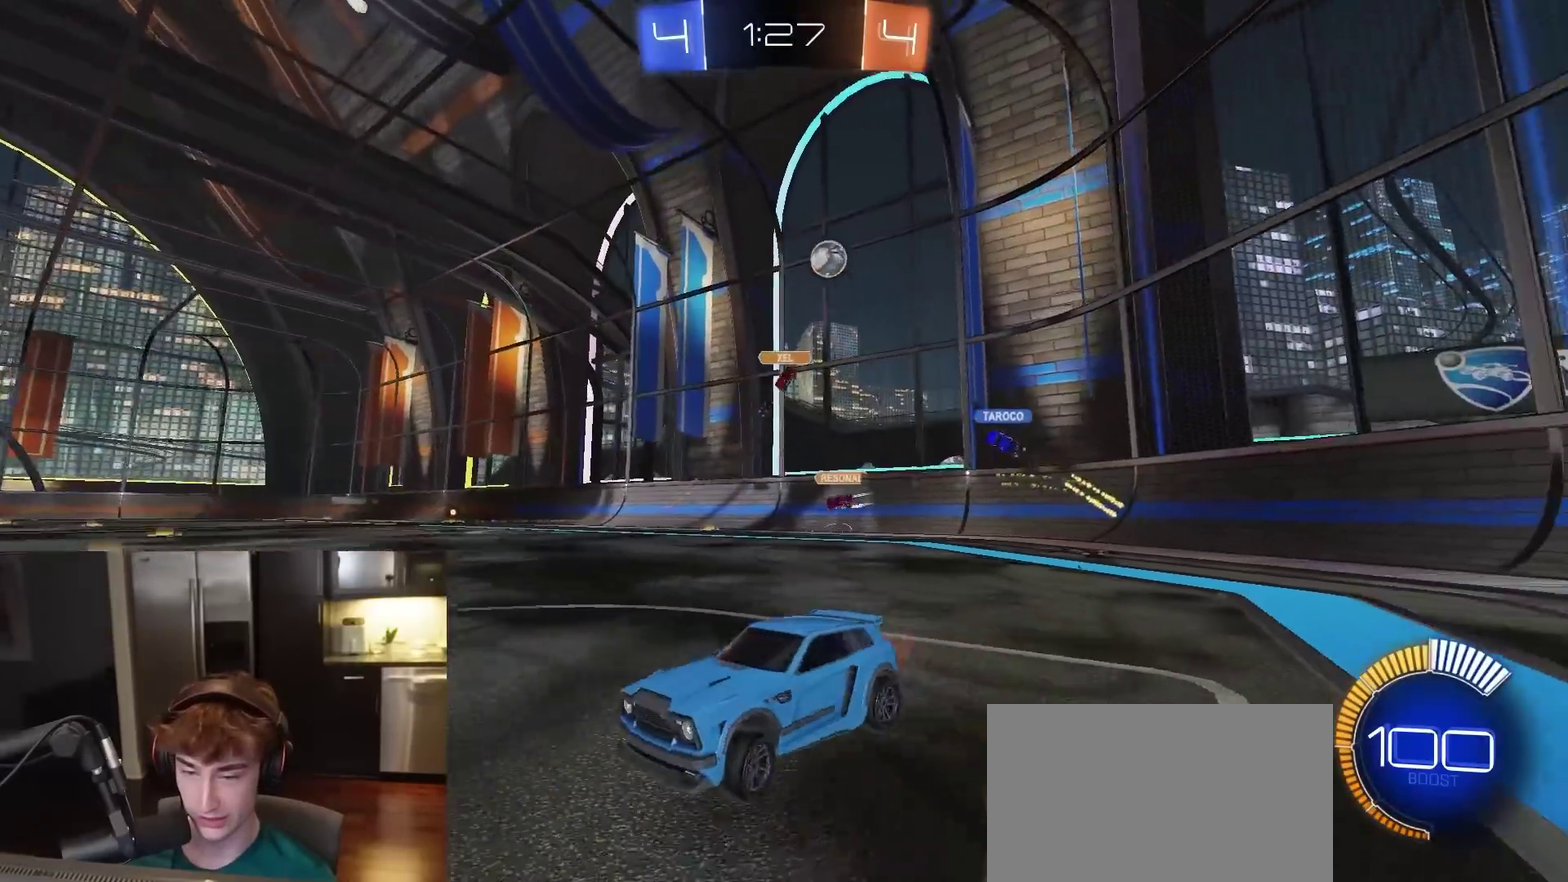
{"dt_ms": 400, "buttons": ["R2"], "left_stick": "left", "right_stick": "center", "events": []}
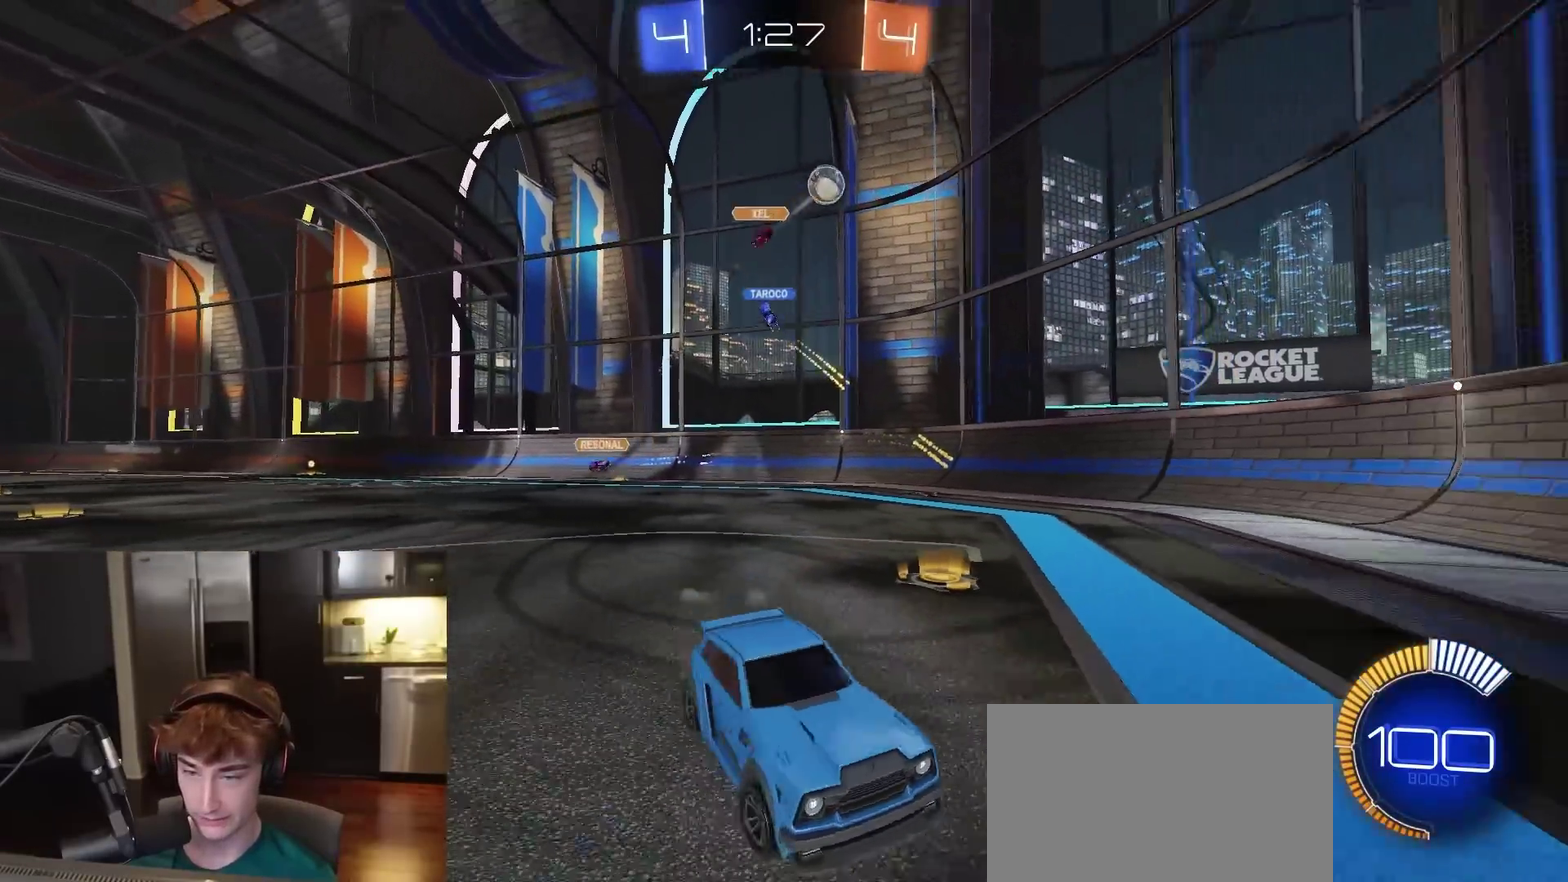
{"dt_ms": 800, "buttons": ["L1"], "left_stick": "right", "right_stick": "center", "events": [[317, "R2", "up"], [317, "left_stick", "center"], [583, "L2", "down"], [583, "left_stick", "right"], [650, "L2", "up"], [667, "L1", "down"]]}
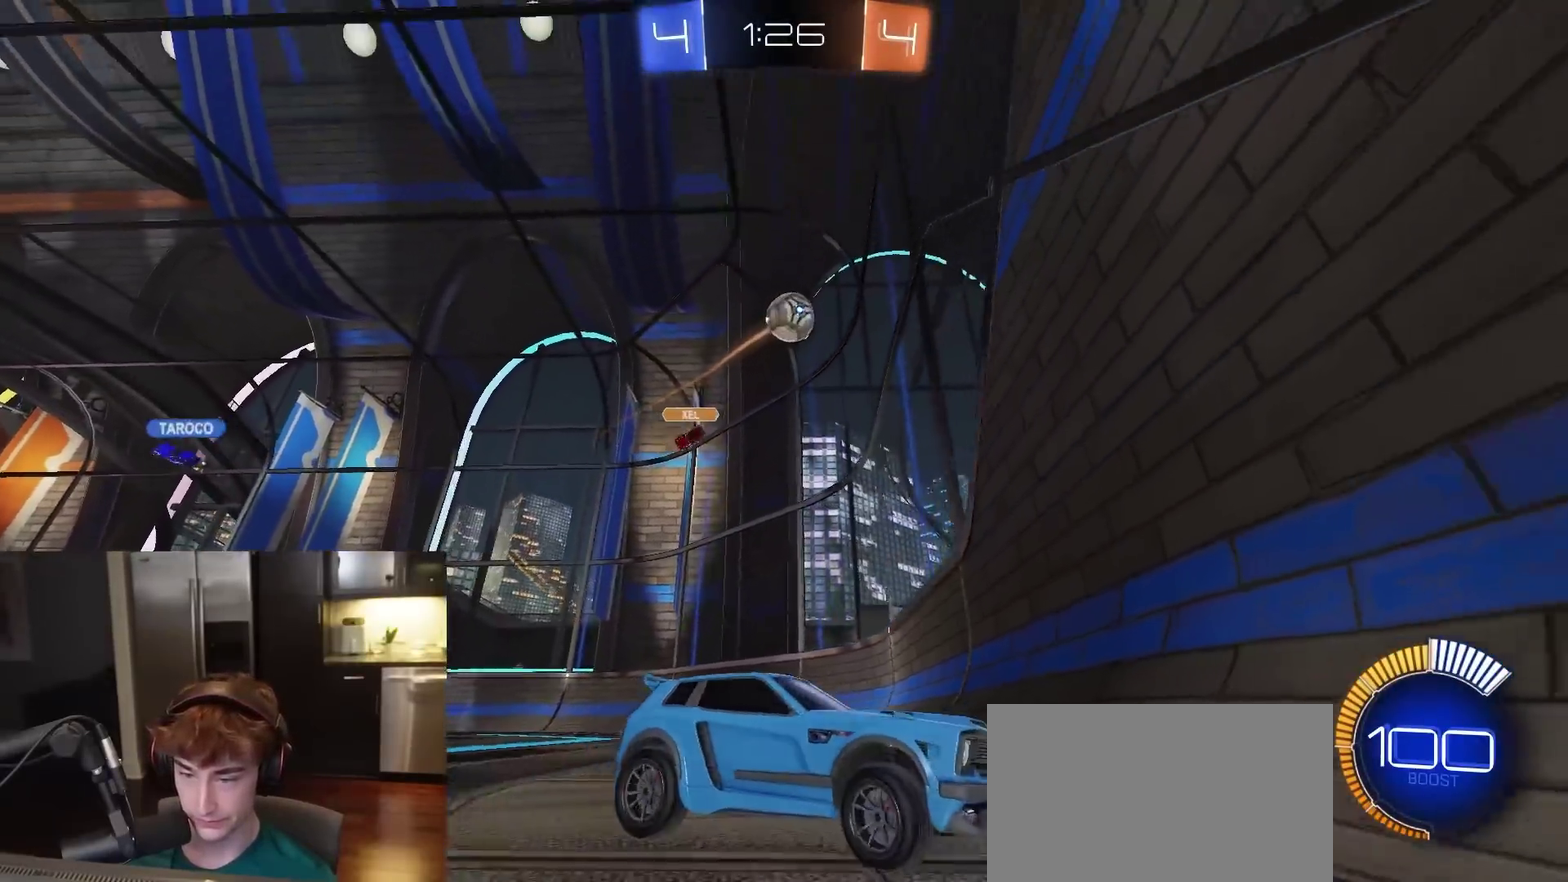
{"dt_ms": 300, "buttons": ["L1", "R2"], "left_stick": "right", "right_stick": "center", "events": [[67, "L1", "up"], [133, "R2", "down"], [250, "L1", "down"]]}
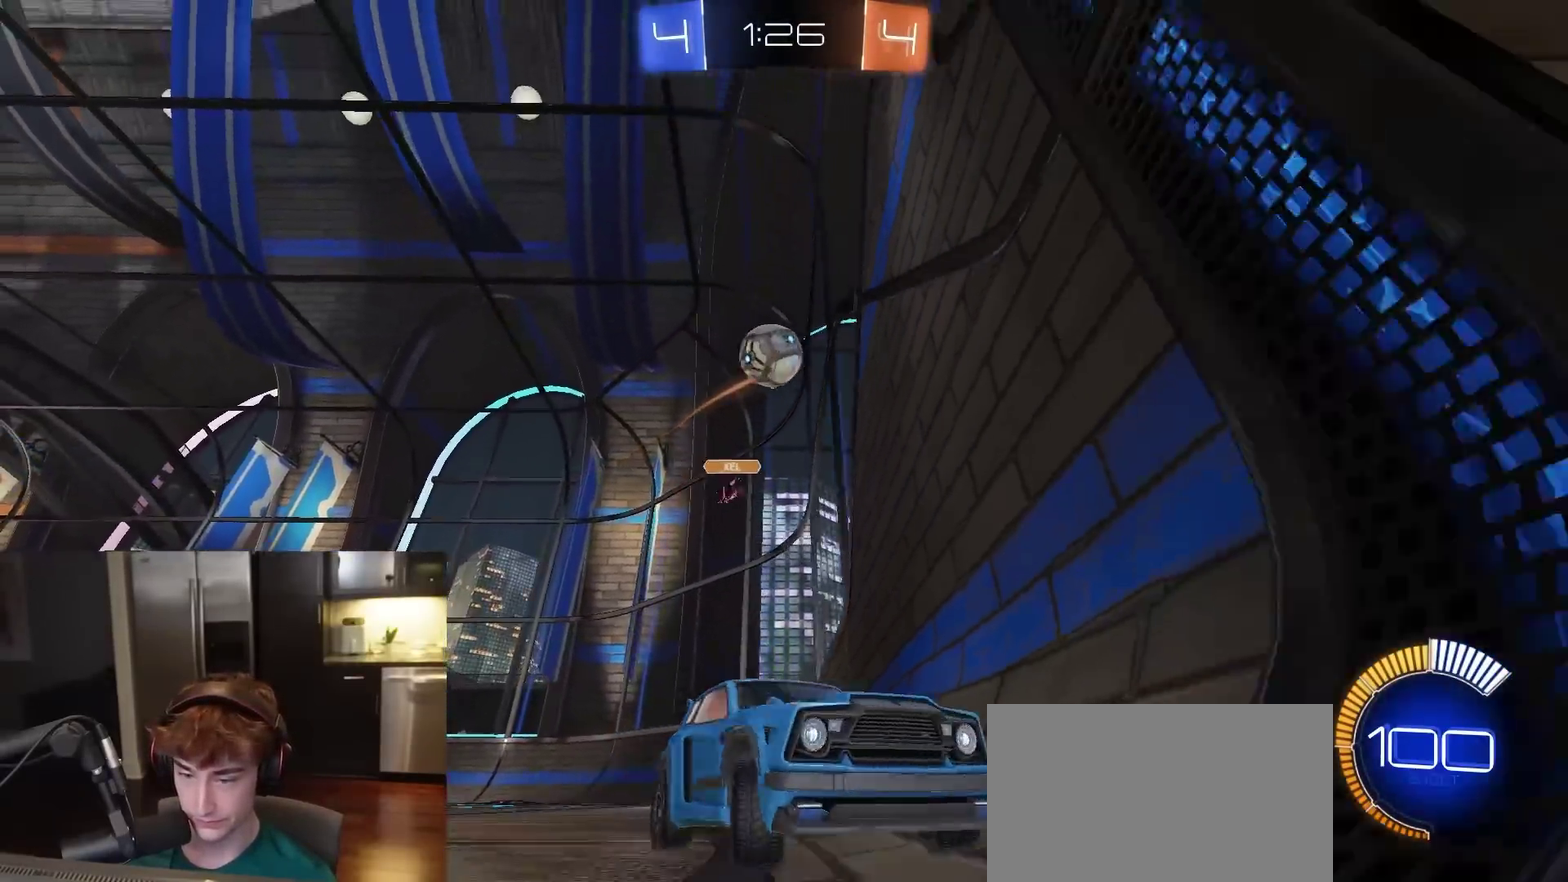
{"dt_ms": 600, "buttons": ["R2"], "left_stick": "right", "right_stick": "center", "events": [[50, "L1", "up"], [167, "left_stick", "center"], [283, "R2", "up"], [317, "left_stick", "right"], [400, "R2", "down"]]}
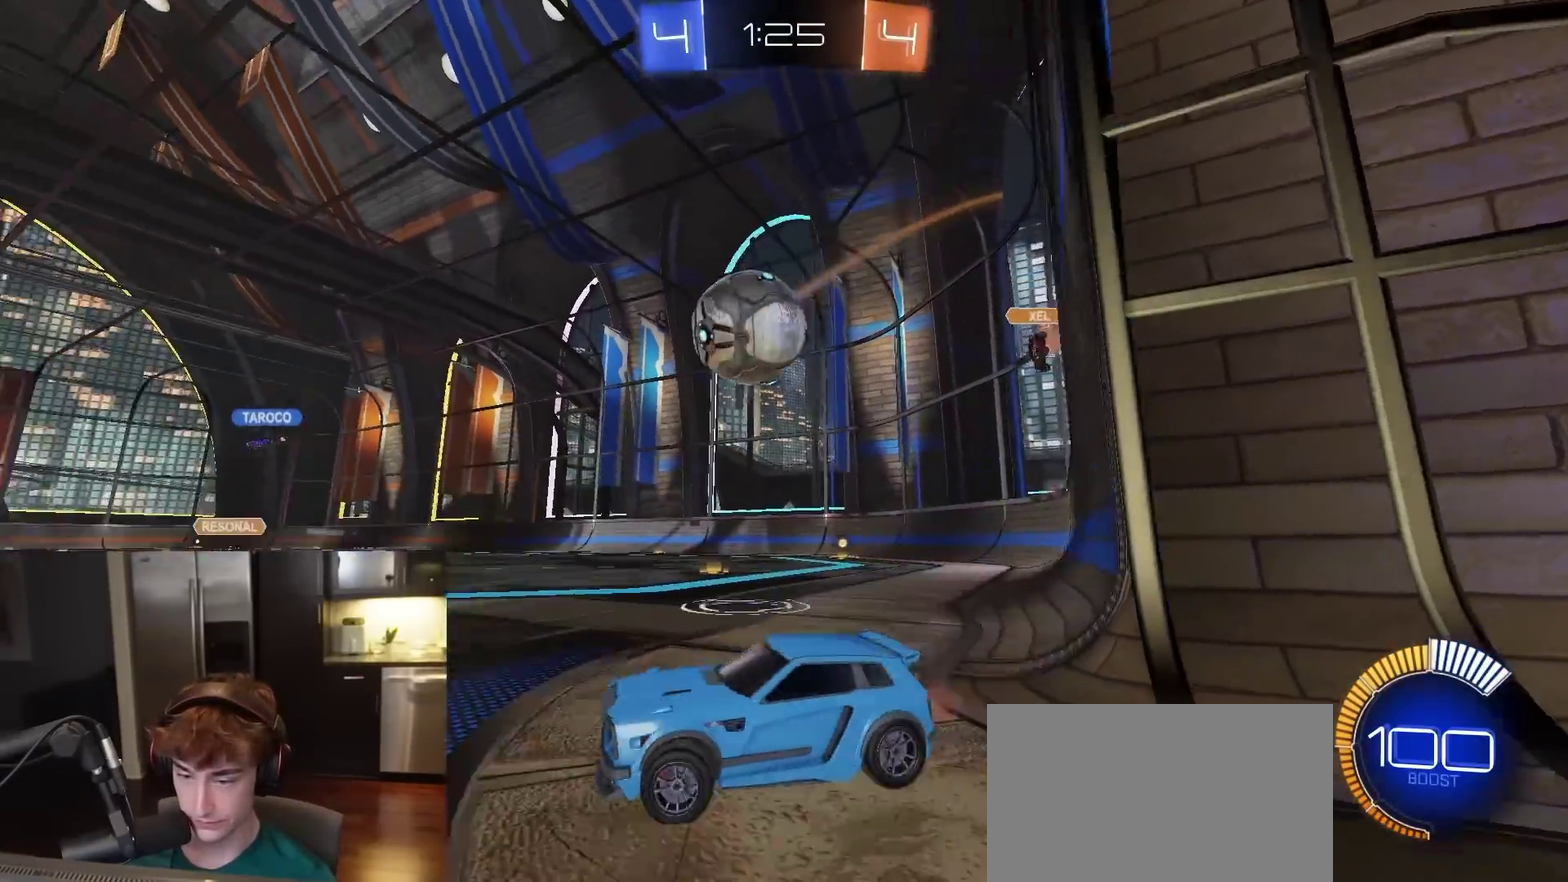
{"dt_ms": 400, "buttons": ["CROSS", "R1", "R2"], "left_stick": "down", "right_stick": "center", "events": [[150, "CROSS", "down"], [217, "left_stick", "down"], [300, "R1", "down"], [333, "left_stick", "center"], [383, "left_stick", "down"]]}
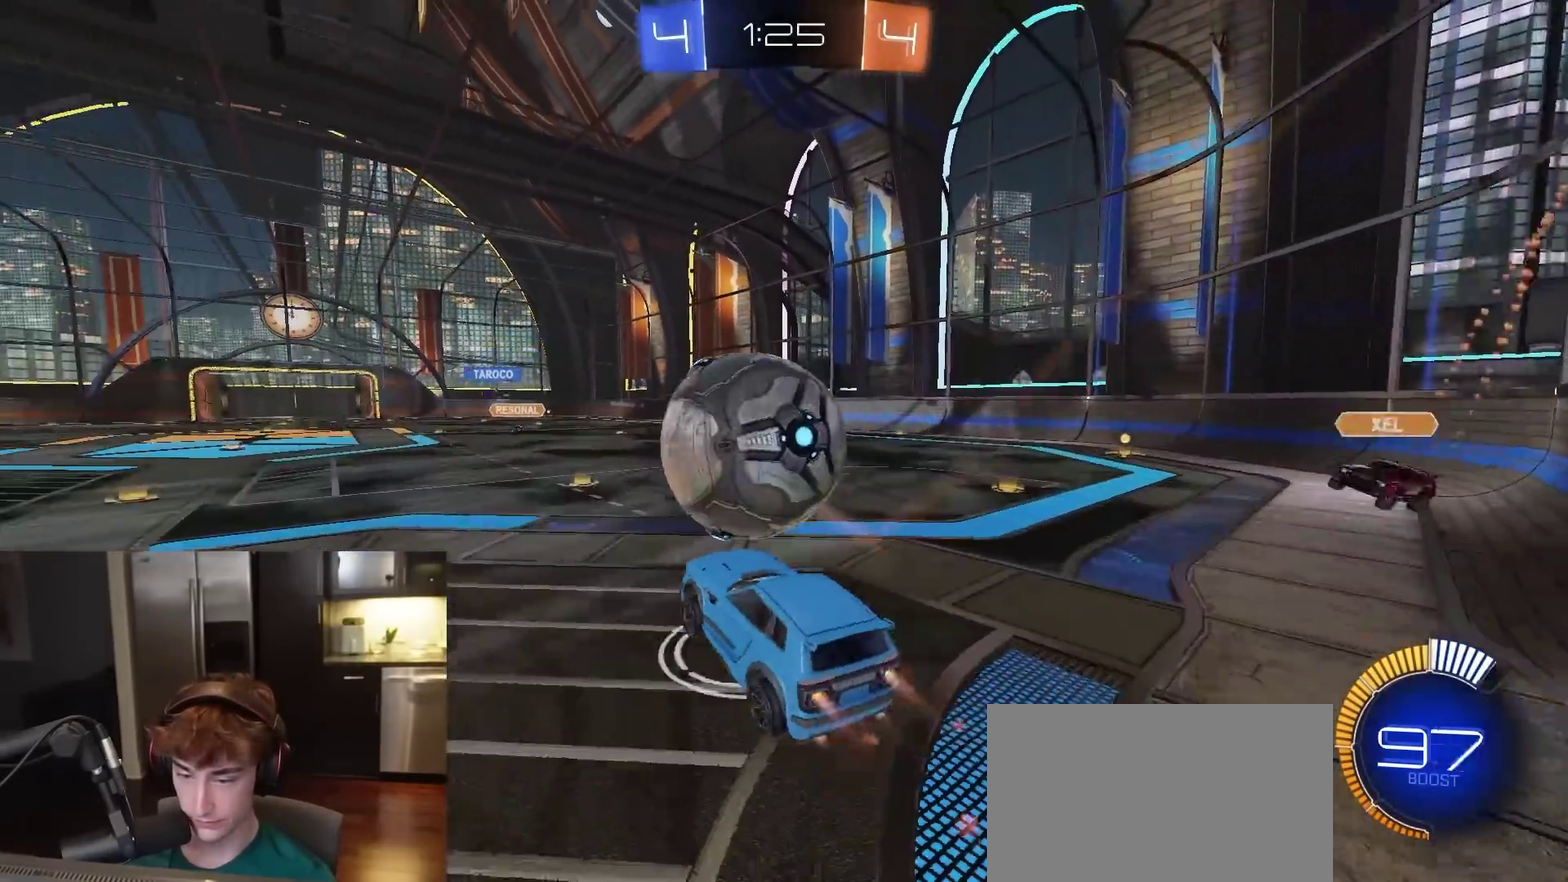
{"dt_ms": 500, "buttons": ["SQUARE", "R1"], "left_stick": "down-right", "right_stick": "center", "events": [[33, "CROSS", "up"], [33, "SQUARE", "down"], [67, "left_stick", "down-left"], [233, "R2", "up"], [467, "left_stick", "down-right"]]}
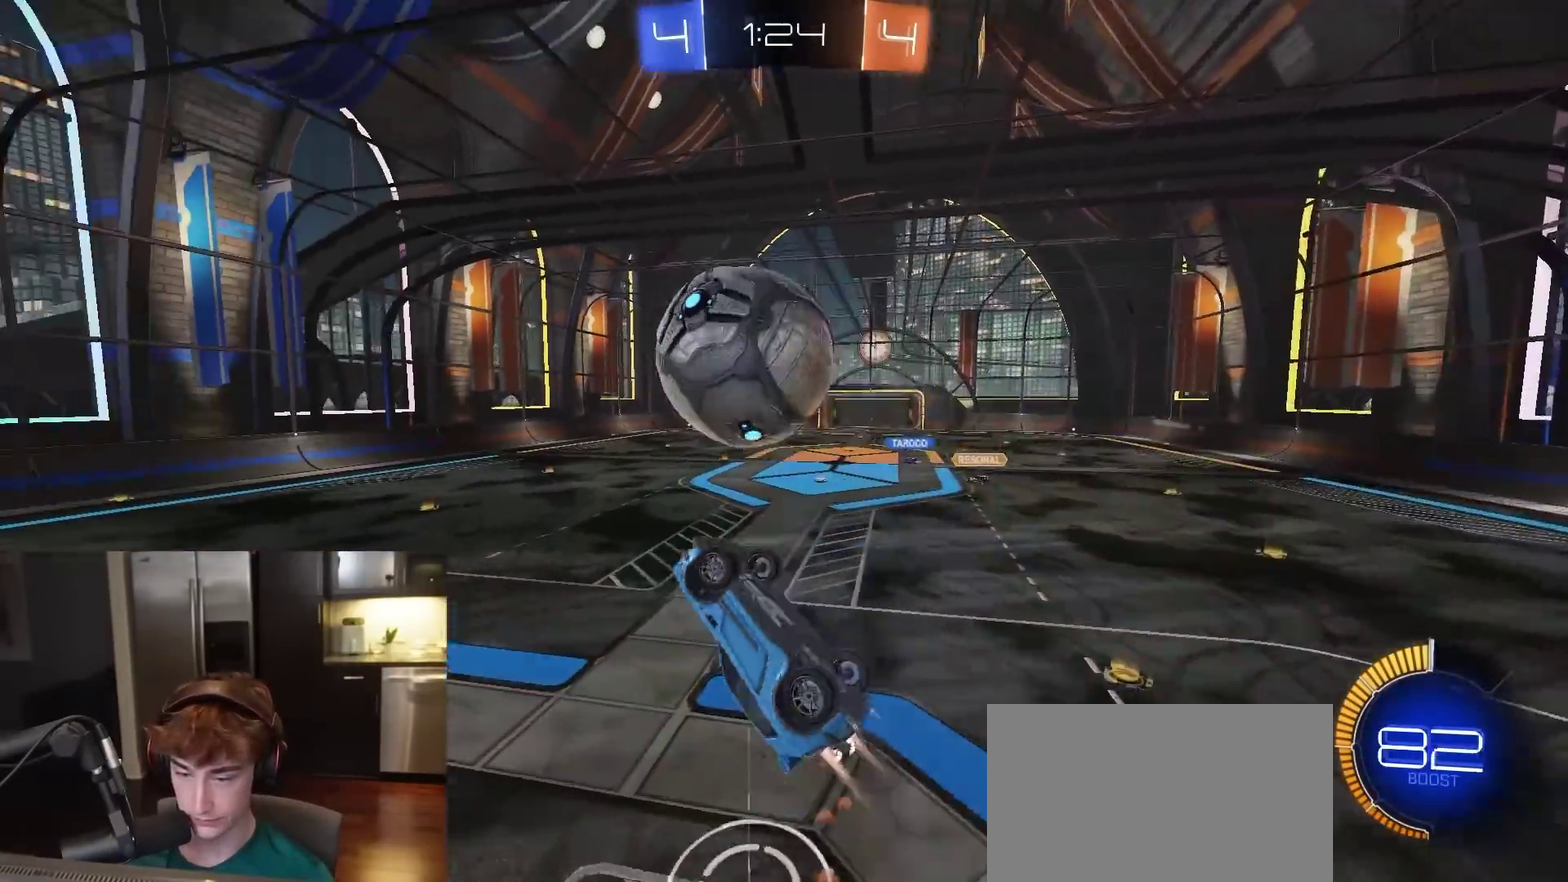
{"dt_ms": 500, "buttons": ["SQUARE", "R1"], "left_stick": "up-right", "right_stick": "center", "events": [[50, "left_stick", "up"], [167, "left_stick", "down-left"], [317, "left_stick", "down-right"], [433, "left_stick", "up-right"]]}
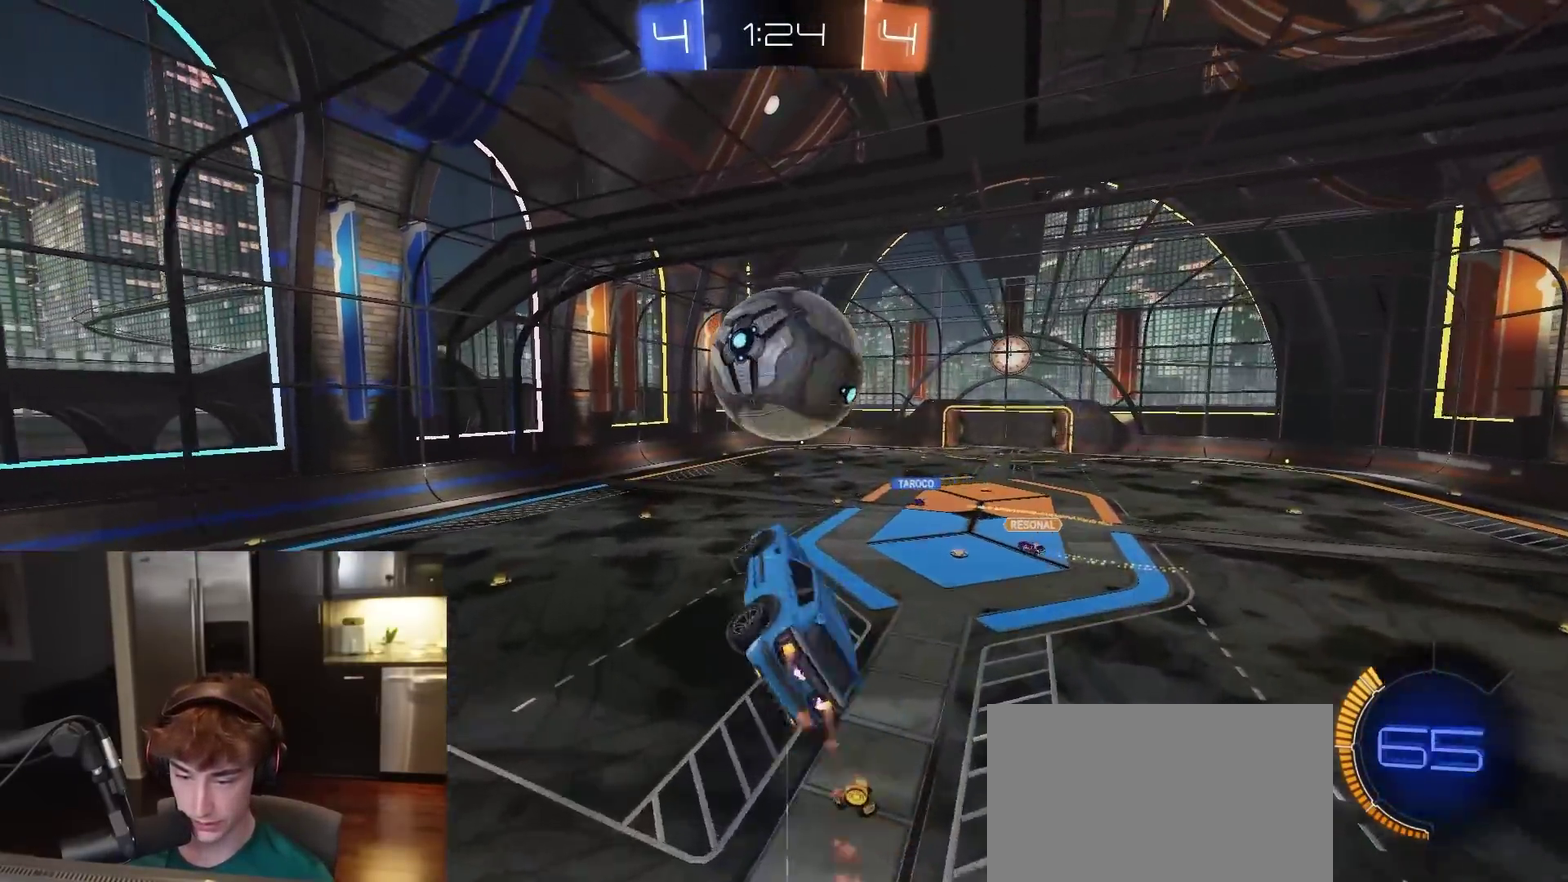
{"dt_ms": 400, "buttons": ["L1"], "left_stick": "up-right", "right_stick": "center", "events": [[50, "left_stick", "center"], [83, "SQUARE", "up"], [117, "R1", "up"], [367, "left_stick", "up-right"], [400, "L1", "down"]]}
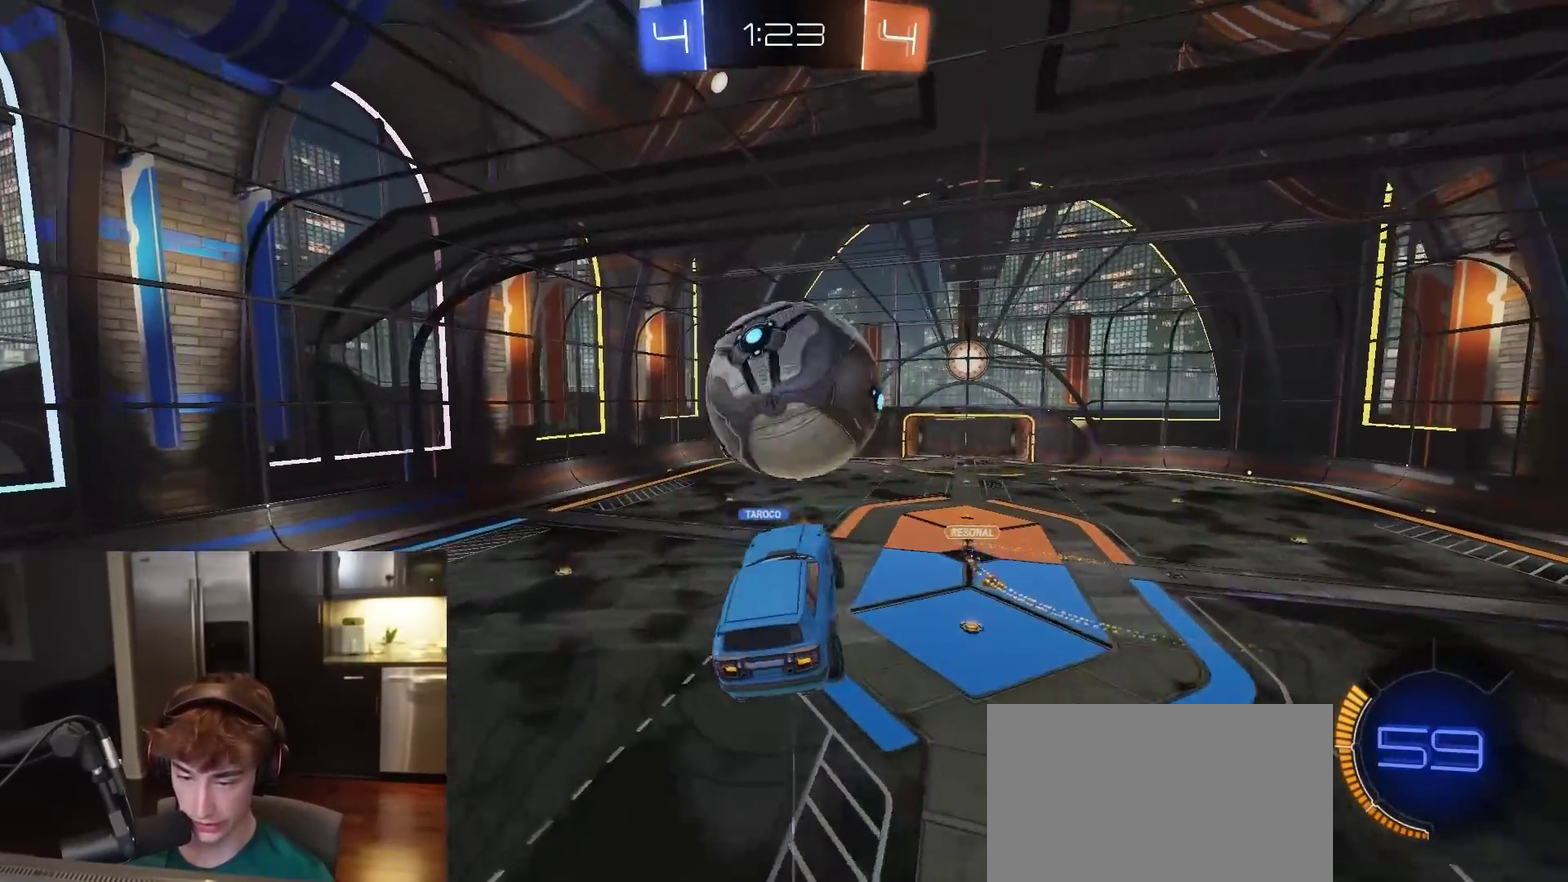
{"dt_ms": 800, "buttons": ["SQUARE"], "left_stick": "down", "right_stick": "center", "events": [[67, "left_stick", "center"], [100, "L1", "up"], [283, "SQUARE", "down"], [350, "TRIANGLE", "down"], [367, "left_stick", "right"], [450, "R1", "down"], [467, "left_stick", "center"], [483, "TRIANGLE", "up"], [533, "R1", "up"], [650, "left_stick", "down-right"], [750, "left_stick", "down"]]}
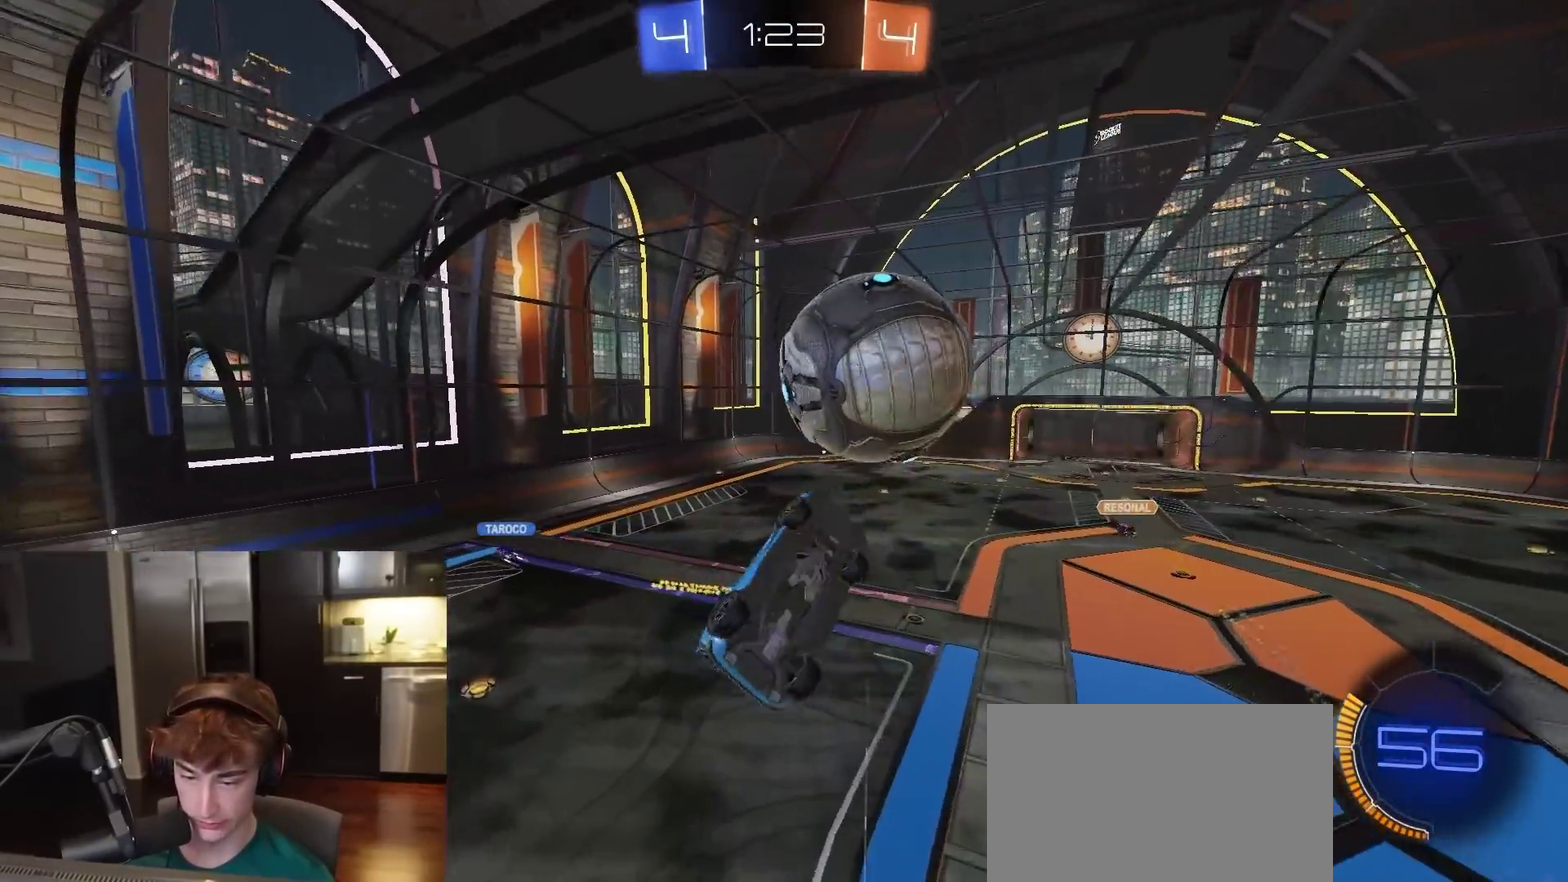
{"dt_ms": 300, "buttons": ["SQUARE"], "left_stick": "center", "right_stick": "center", "events": [[17, "left_stick", "down-right"], [33, "SQUARE", "up"], [83, "left_stick", "center"], [117, "SQUARE", "down"], [167, "R1", "down"], [233, "left_stick", "down-left"], [283, "R1", "up"], [283, "left_stick", "center"]]}
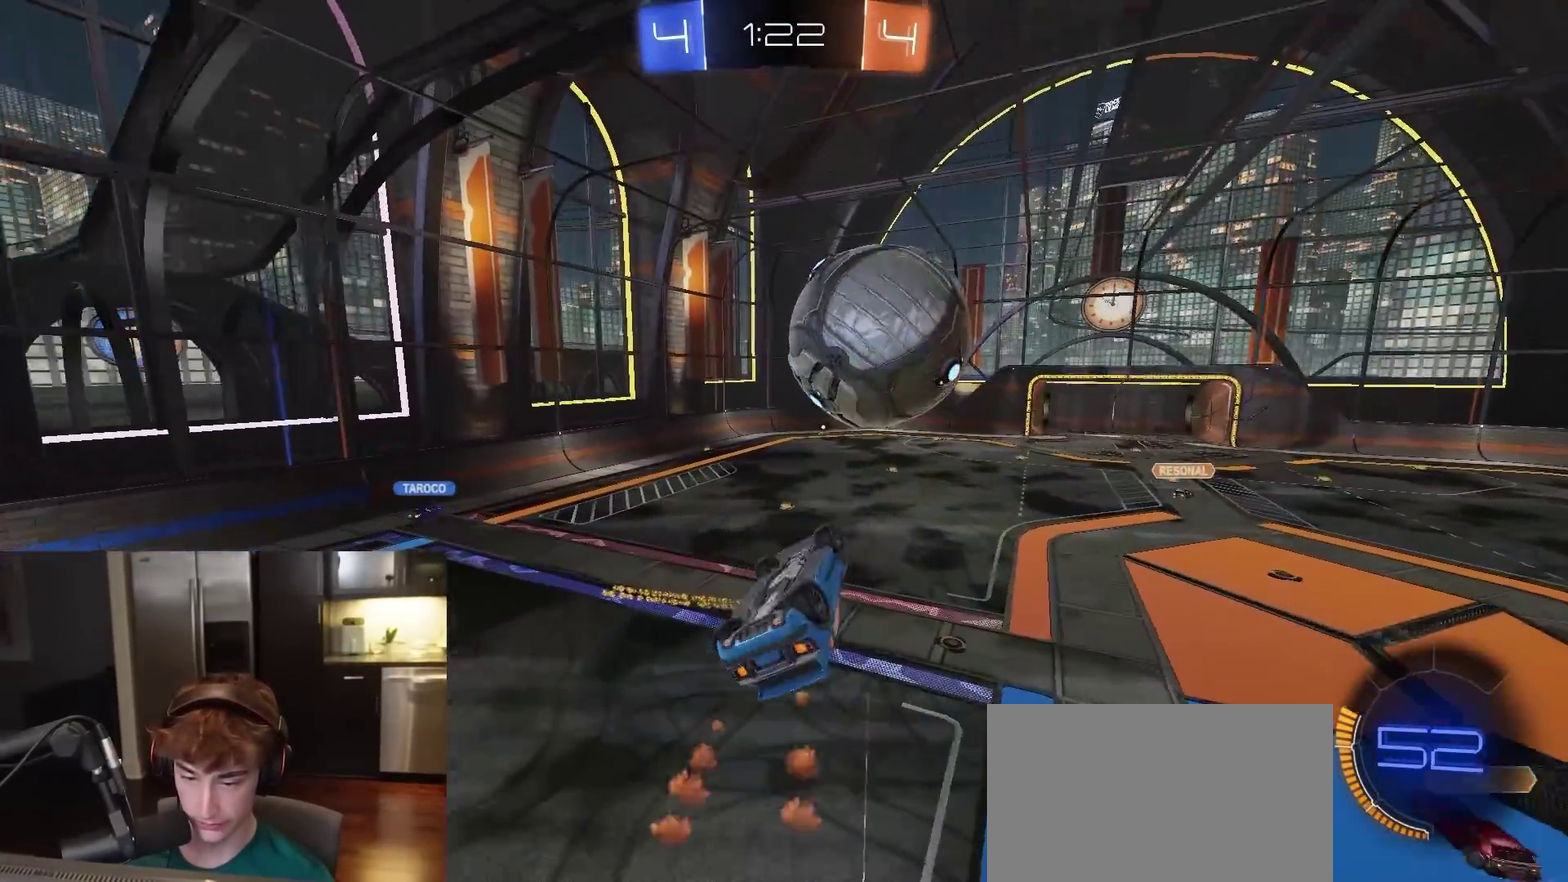
{"dt_ms": 600, "buttons": [], "left_stick": "left", "right_stick": "center", "events": [[67, "left_stick", "up"], [83, "R1", "down"], [183, "R1", "up"], [217, "left_stick", "center"], [283, "SQUARE", "up"], [450, "left_stick", "left"], [467, "TRIANGLE", "down"], [550, "TRIANGLE", "up"]]}
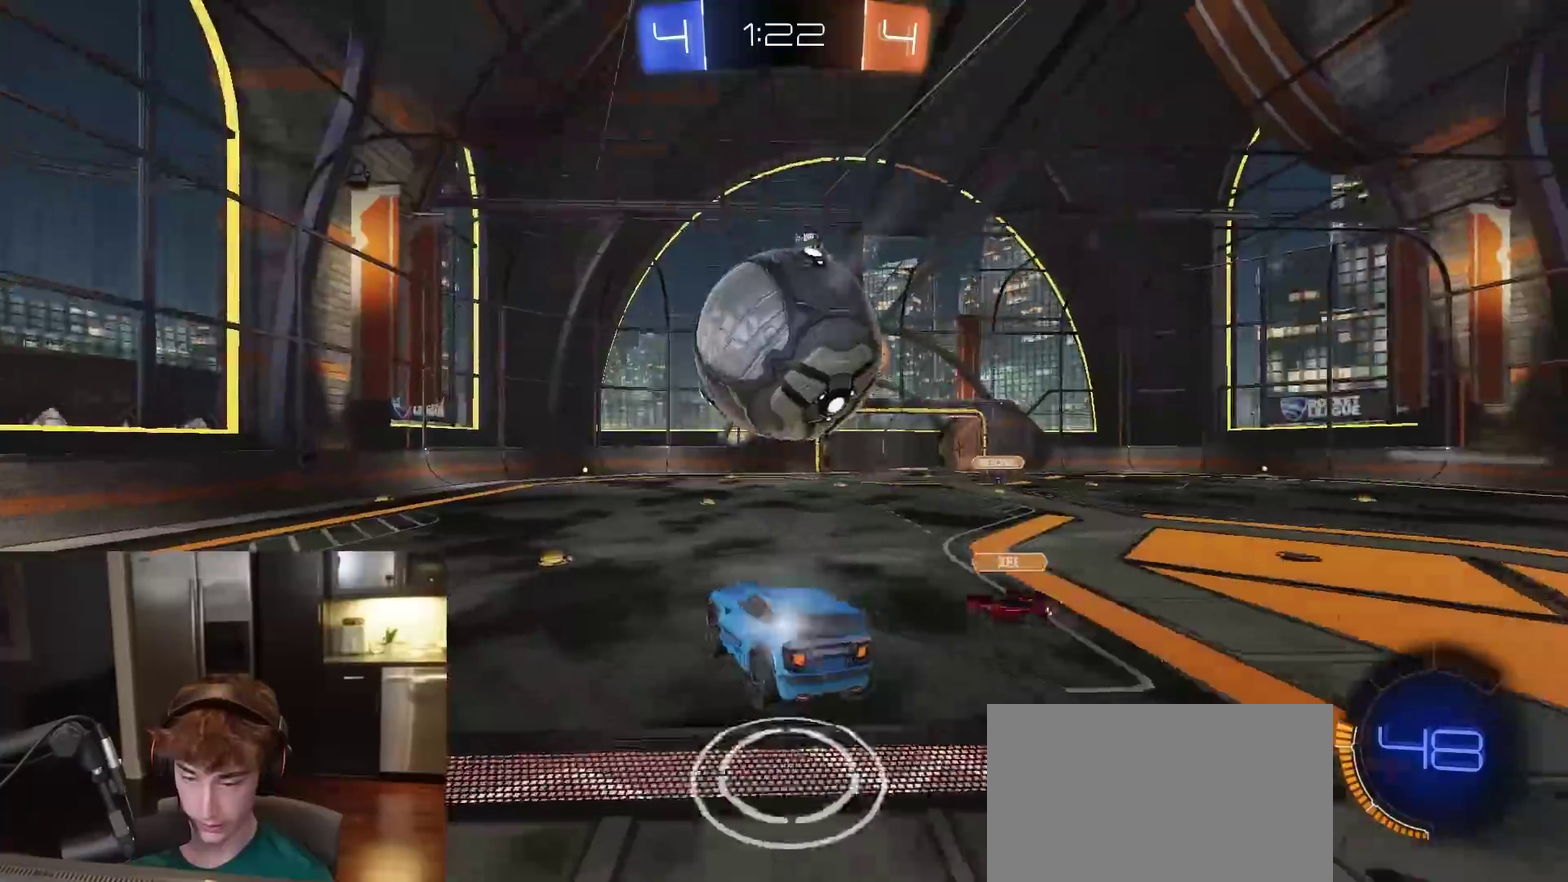
{"dt_ms": 400, "buttons": ["TRIANGLE", "R1", "R2"], "left_stick": "left", "right_stick": "center", "events": [[50, "R2", "down"], [233, "R1", "down"], [333, "TRIANGLE", "down"]]}
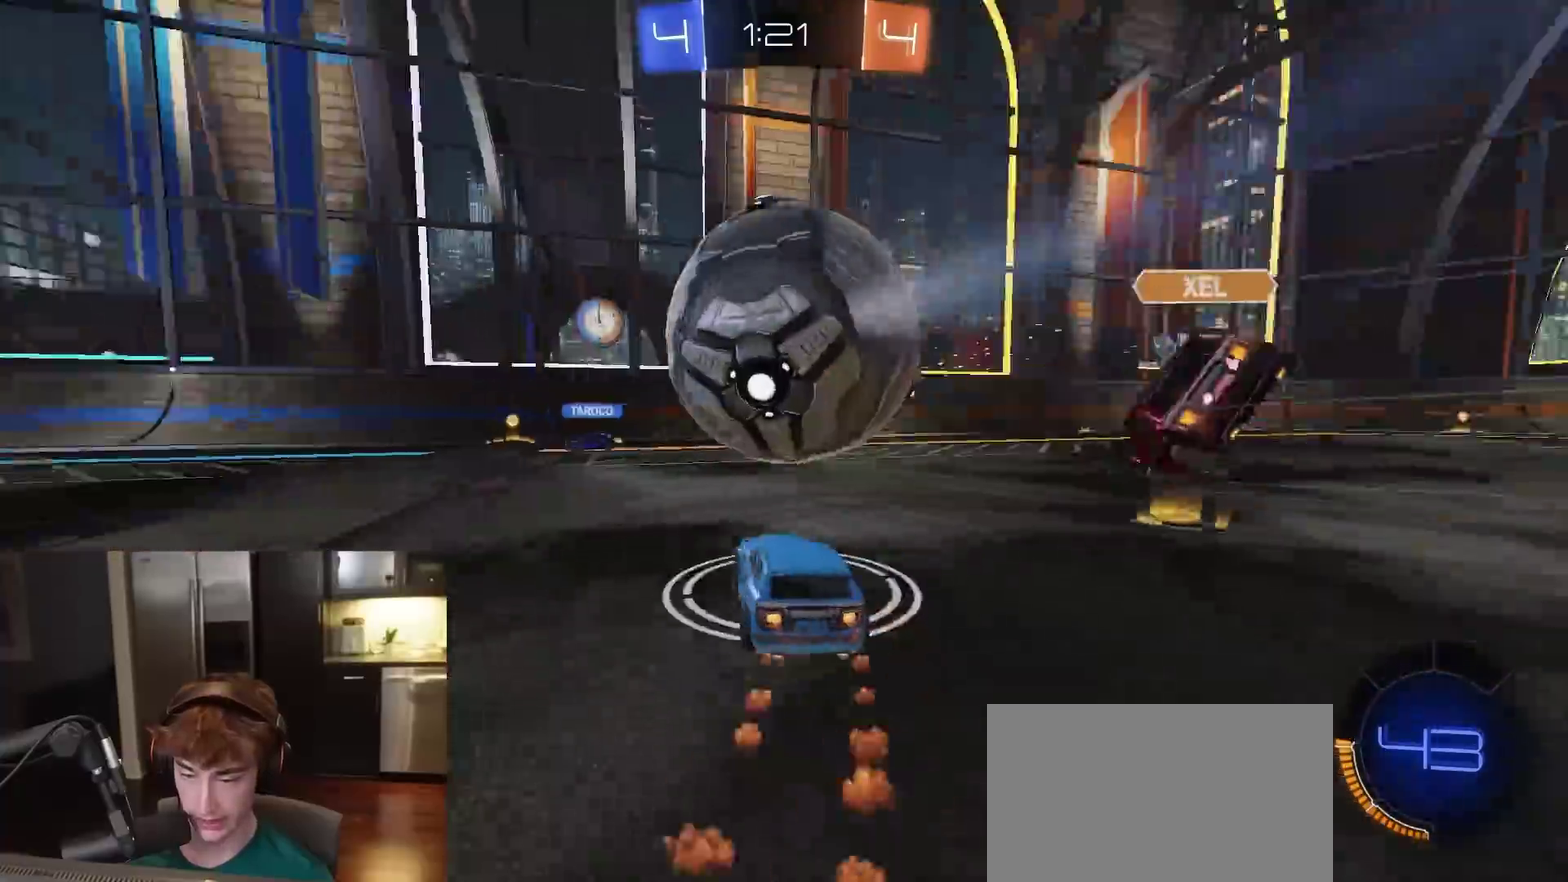
{"dt_ms": 500, "buttons": ["TRIANGLE", "R2"], "left_stick": "right", "right_stick": "center", "events": [[67, "TRIANGLE", "up"], [117, "left_stick", "center"], [283, "left_stick", "left"], [300, "R1", "up"], [433, "TRIANGLE", "down"], [467, "left_stick", "right"]]}
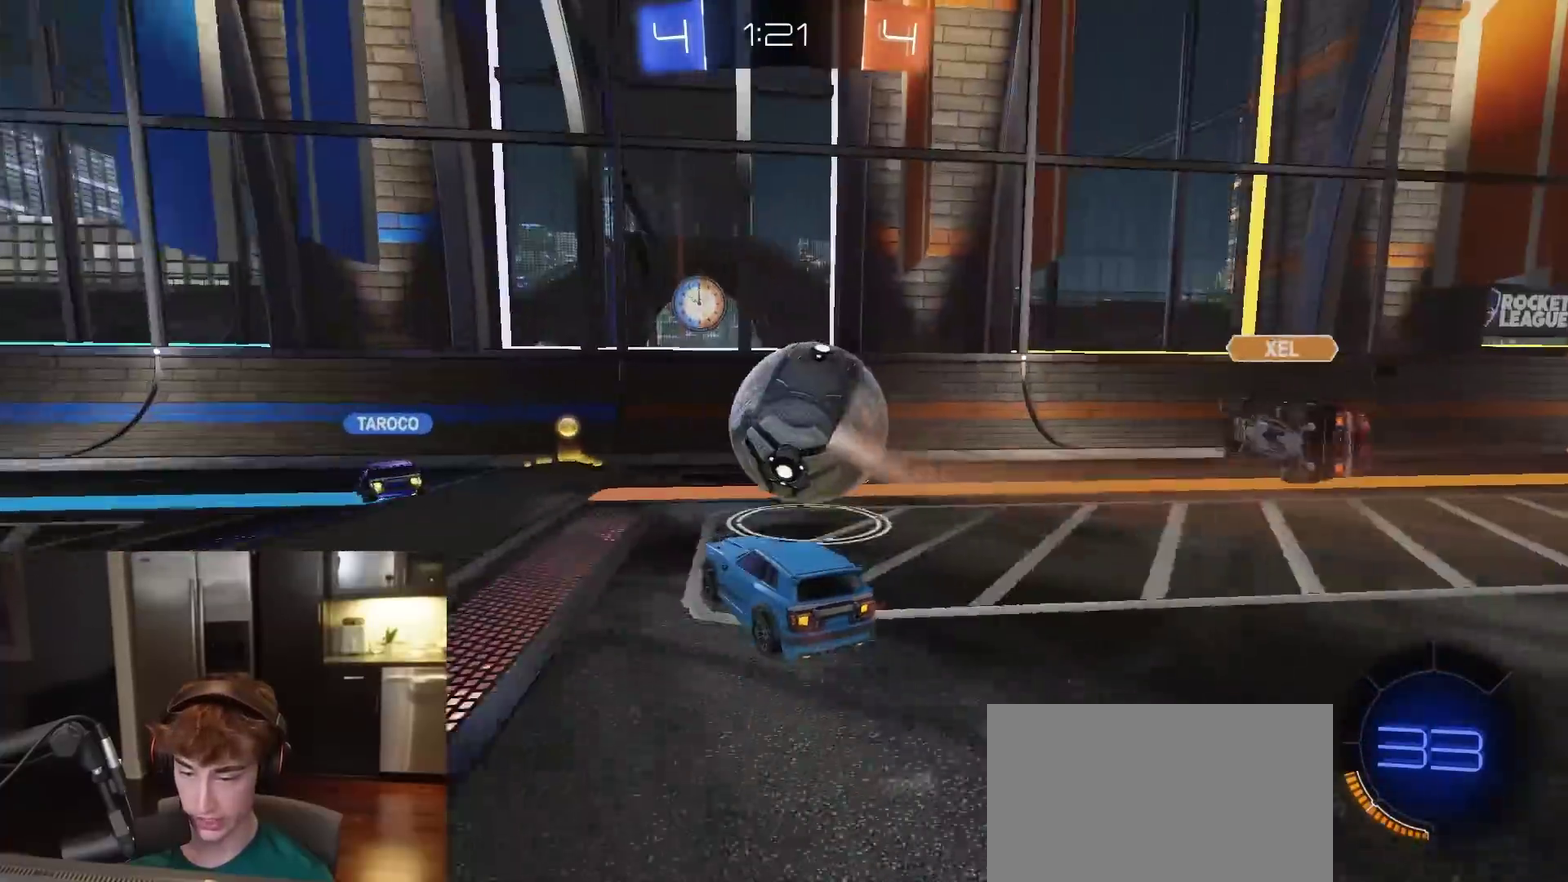
{"dt_ms": 500, "buttons": ["R2"], "left_stick": "right", "right_stick": "center", "events": [[17, "TRIANGLE", "up"], [17, "left_stick", "center"], [300, "left_stick", "right"]]}